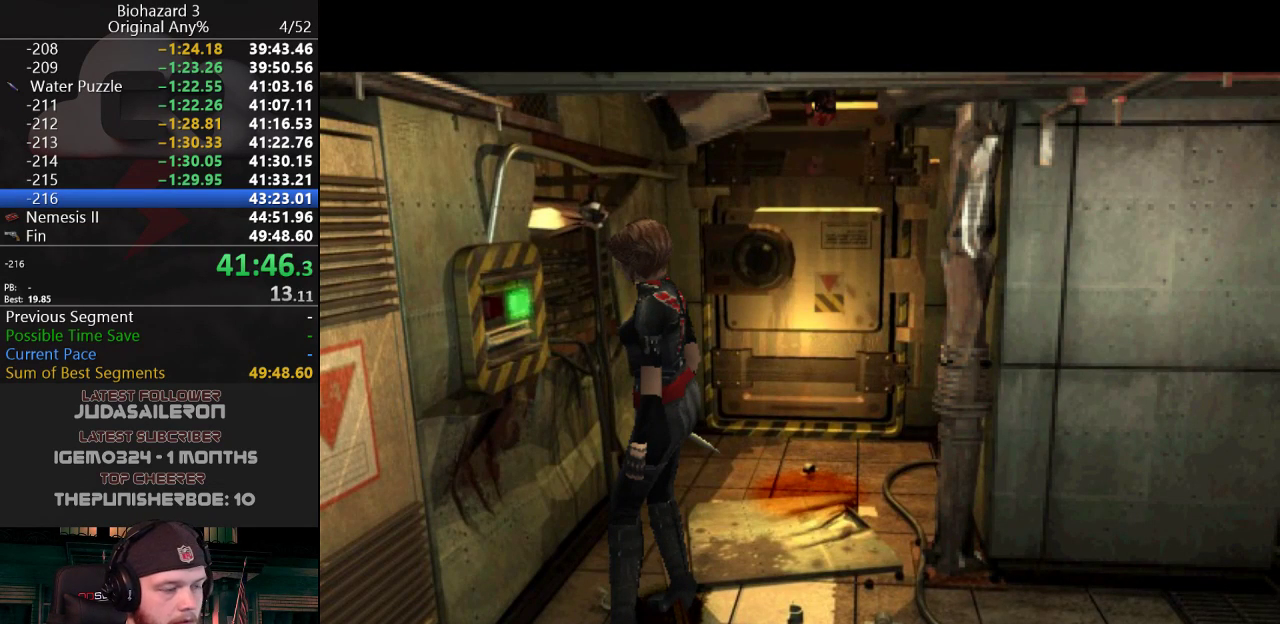
Gameplay with keyboard; each line is a JSON object with the keys held at the frame after it. "events" lists presses ("down") and releases ("up") of "a", "d", "e", "f", "g", "h", "j", "obj", "qt", "s", "w" and "y" between this image and that frame as [ms after this image, input, new state], when the widget could be followed in between. No other keys are recorded. Mouse input is not recorded. Key names are as the overlay labels them; some are game actions (e.g. jump) rather than physical keys.
{"keys": [], "events": []}
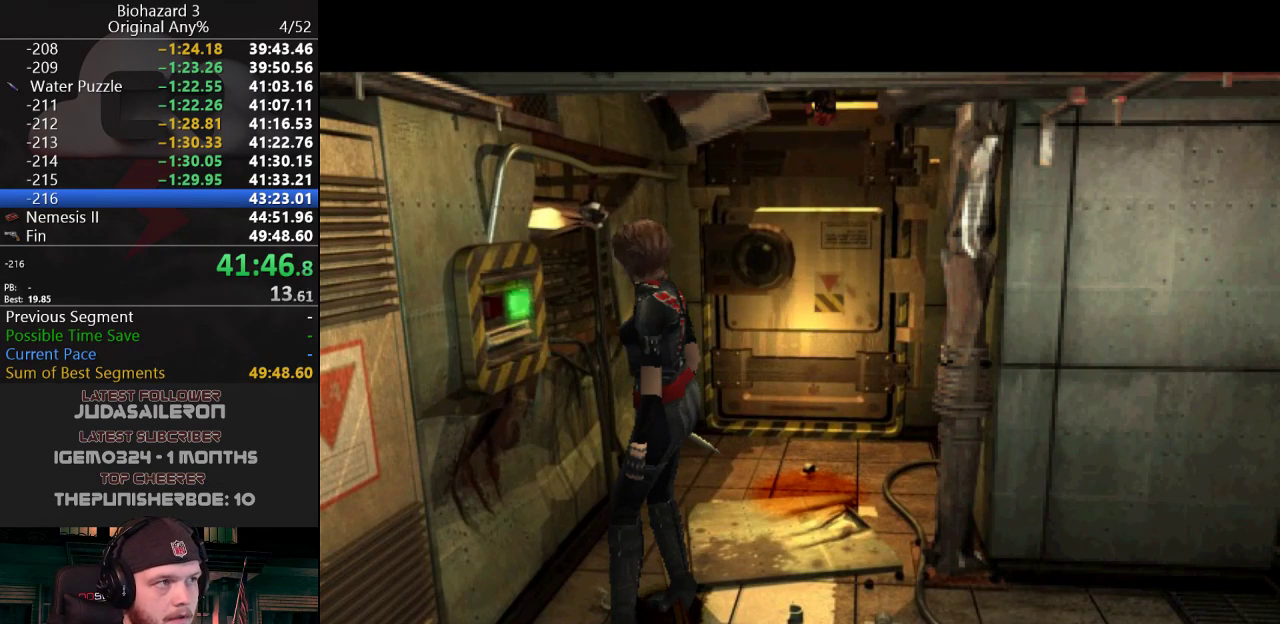
{"keys": [], "events": []}
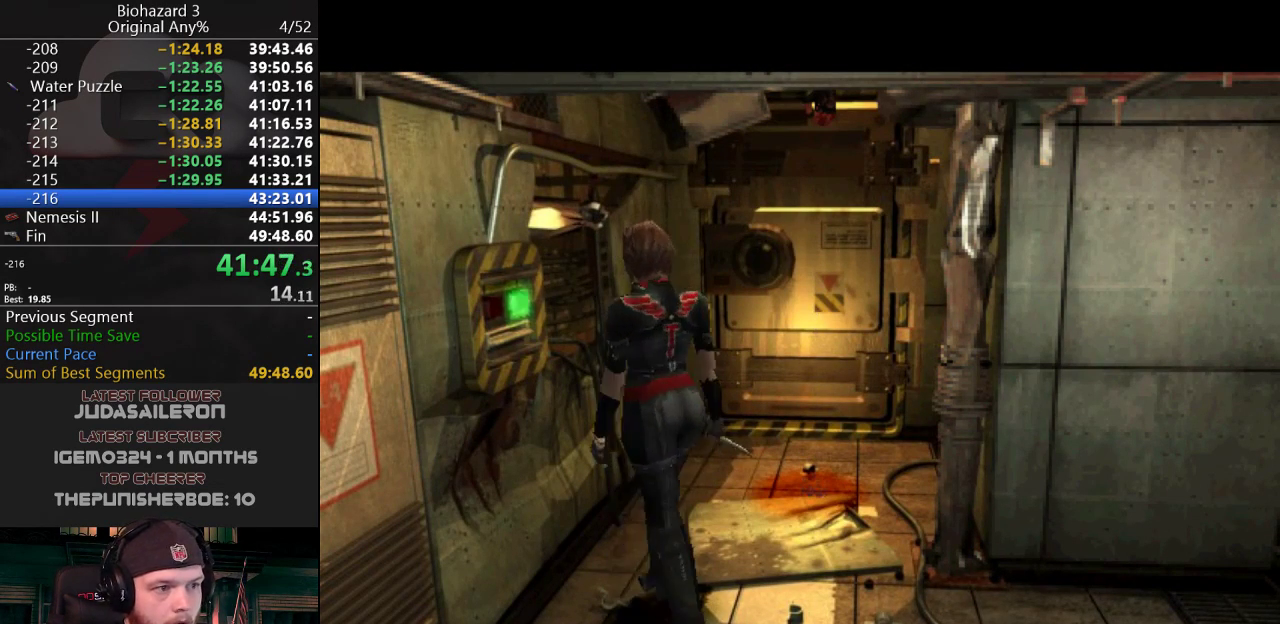
{"keys": [], "events": []}
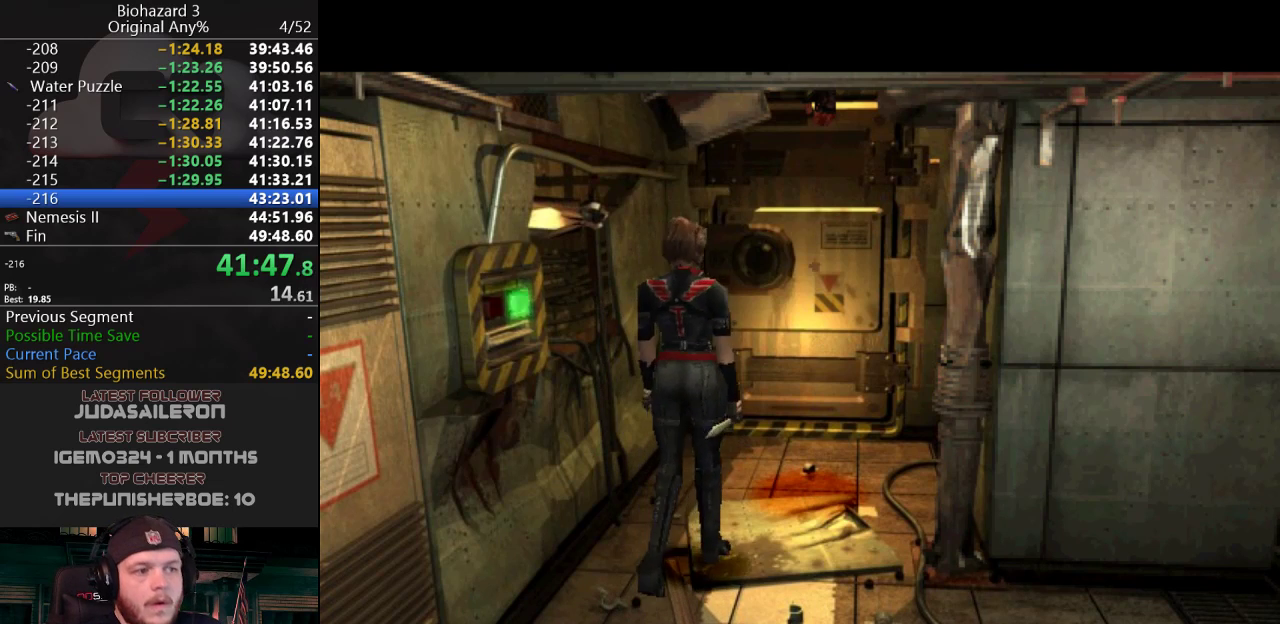
{"keys": [], "events": []}
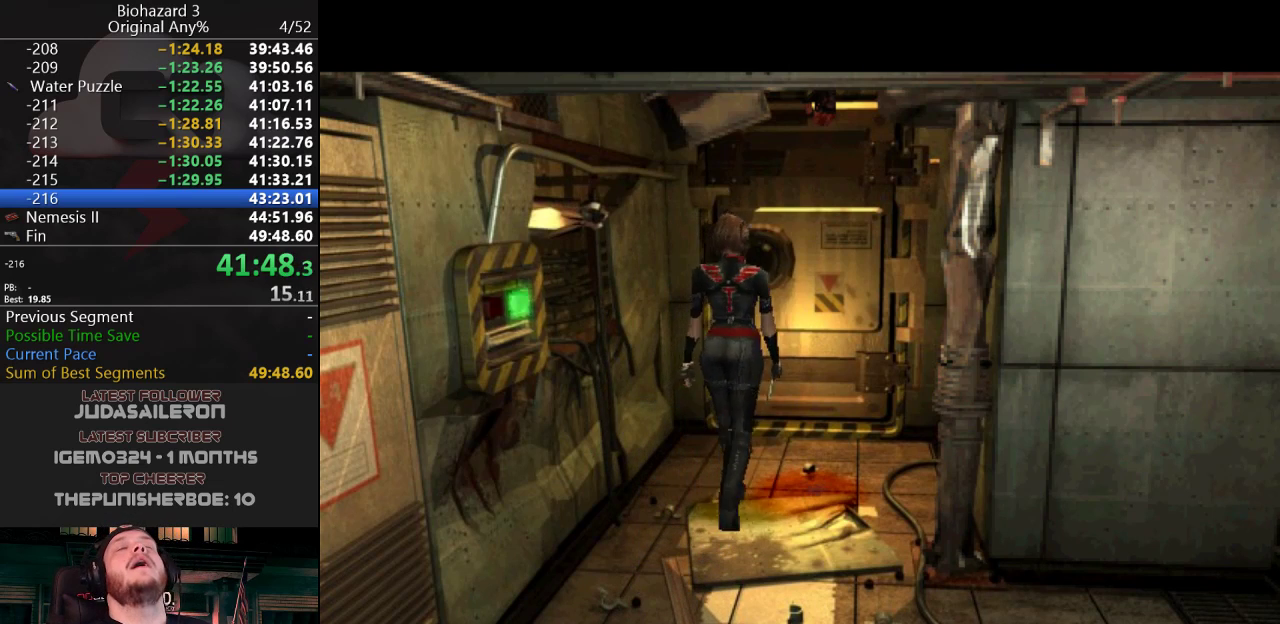
{"keys": [], "events": []}
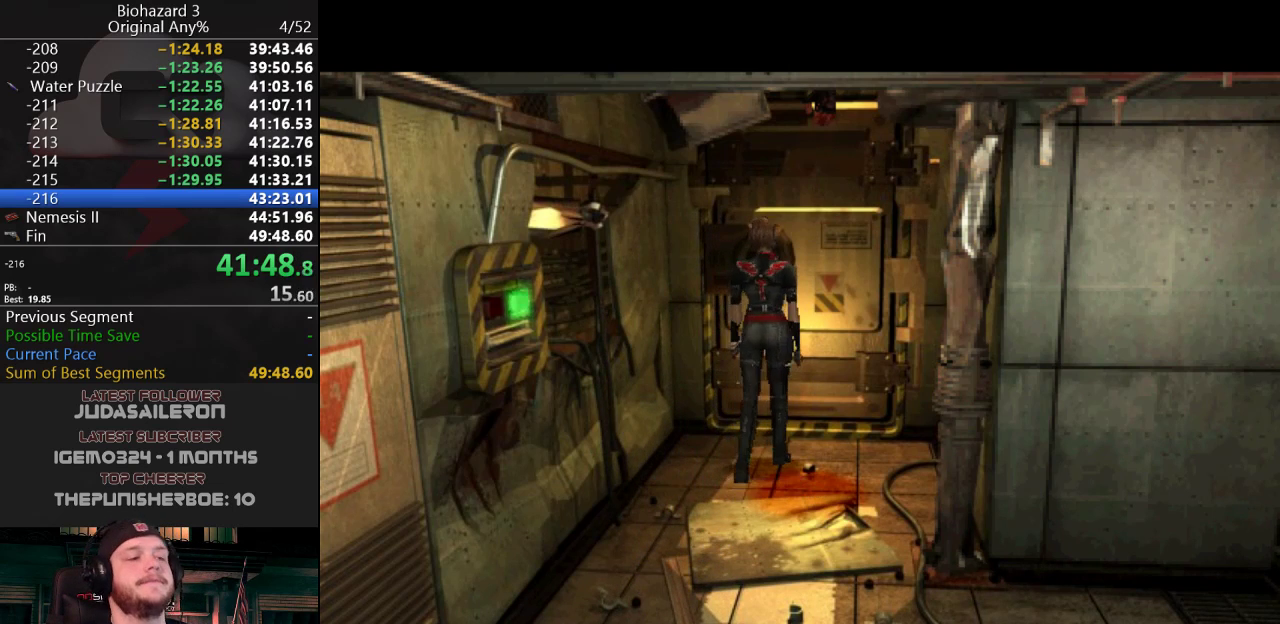
{"keys": [], "events": []}
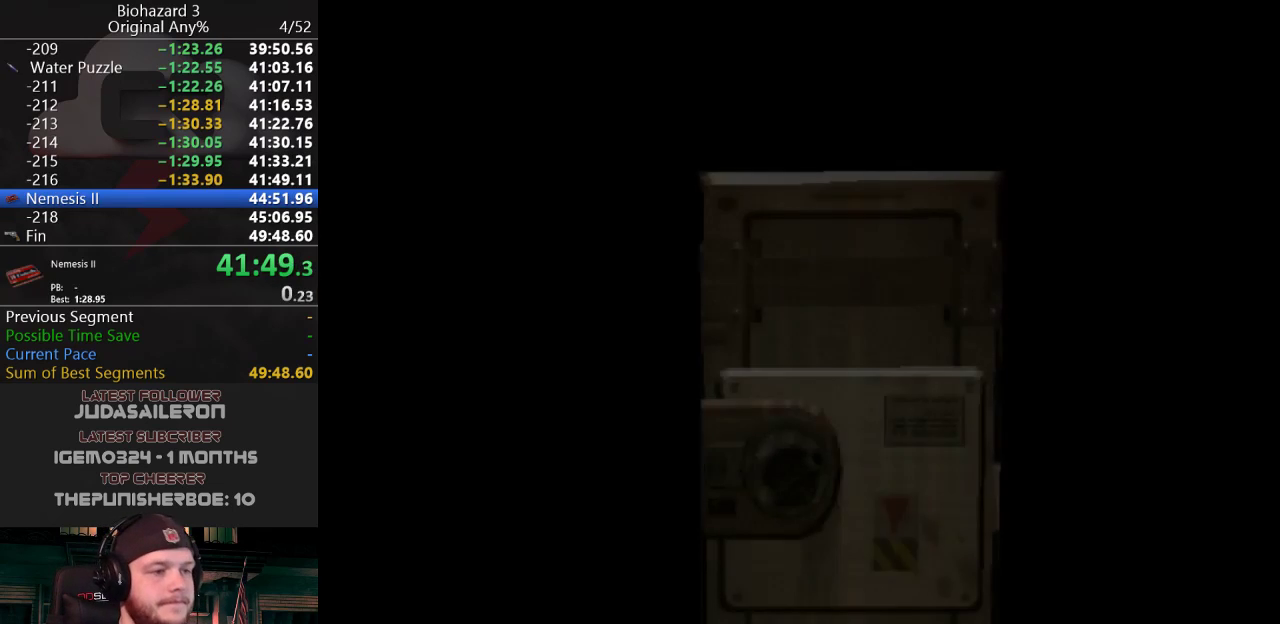
{"keys": [], "events": [[367, "f", "down"], [467, "f", "up"]]}
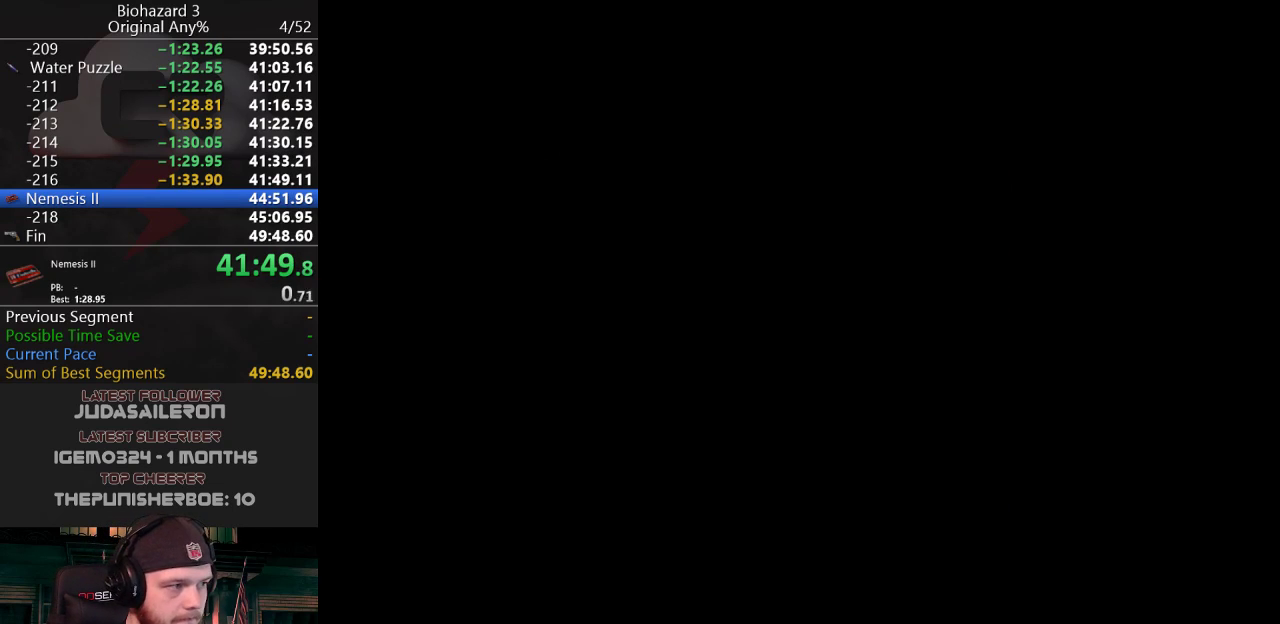
{"keys": ["j", "w"], "events": [[233, "w", "down"], [383, "j", "down"]]}
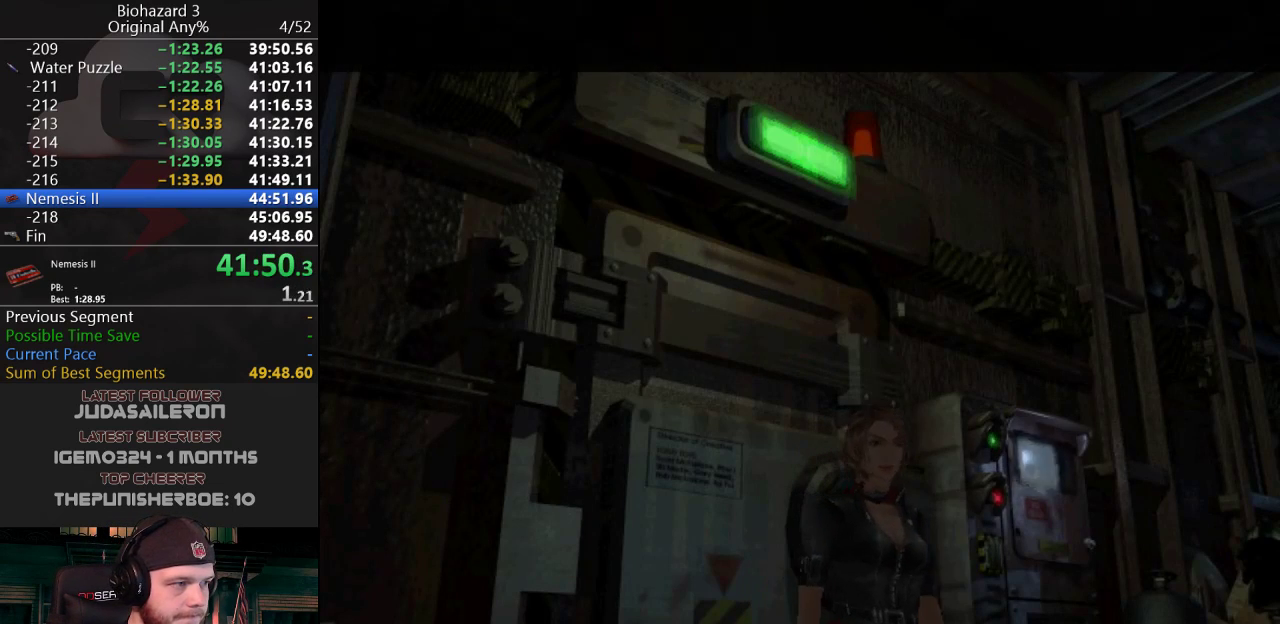
{"keys": [], "events": [[117, "j", "up"], [117, "w", "up"]]}